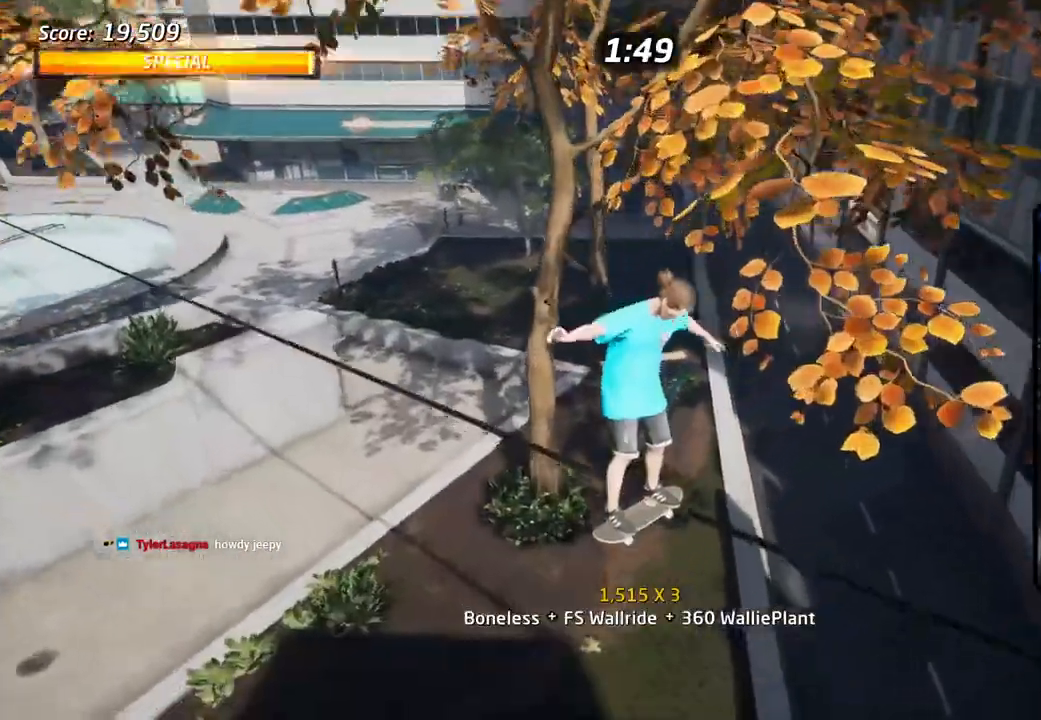
Gameplay with a controller (PlayStation layout); each line is a JSON object with the inputs held at the frame after it (dt_ms = milliseconds from this image to that frame). "events" lists button and stick changes between this image and that frame as [ms after this image, input, new state], when the widget could be followed in between.
{"dt_ms": 1000, "buttons": [], "left_stick": "center", "right_stick": "center"}
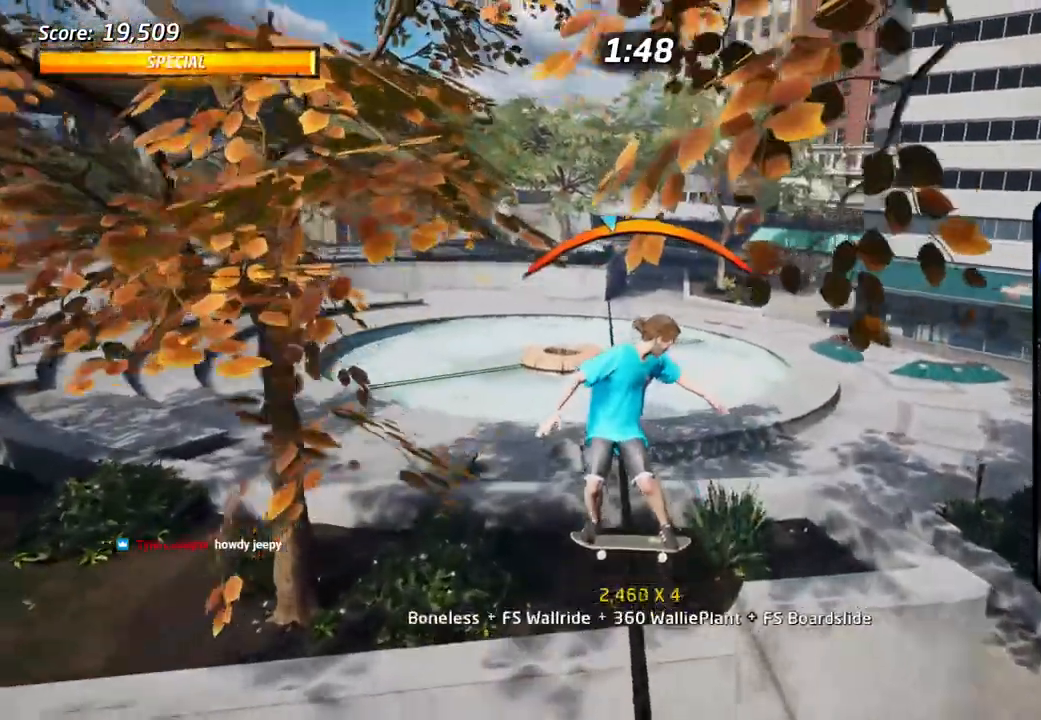
{"dt_ms": 500, "buttons": ["DPAD_DOWN"], "left_stick": "center", "right_stick": "center", "events": [[217, "DPAD_DOWN", "down"]]}
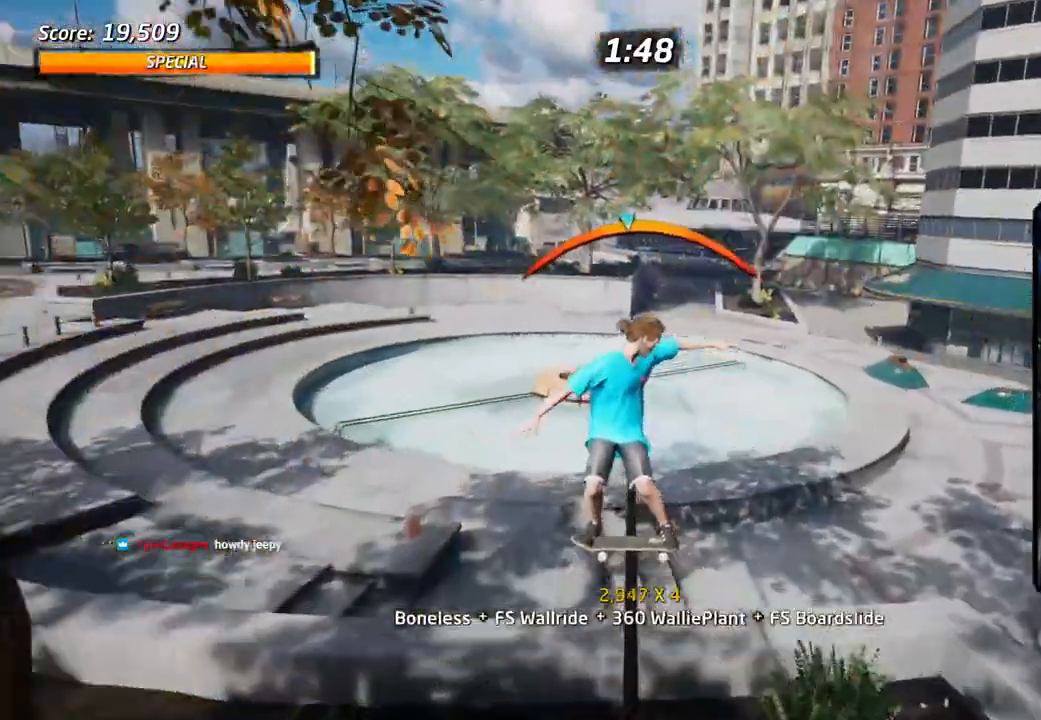
{"dt_ms": 1000, "buttons": ["DPAD_DOWN"], "left_stick": "center", "right_stick": "center"}
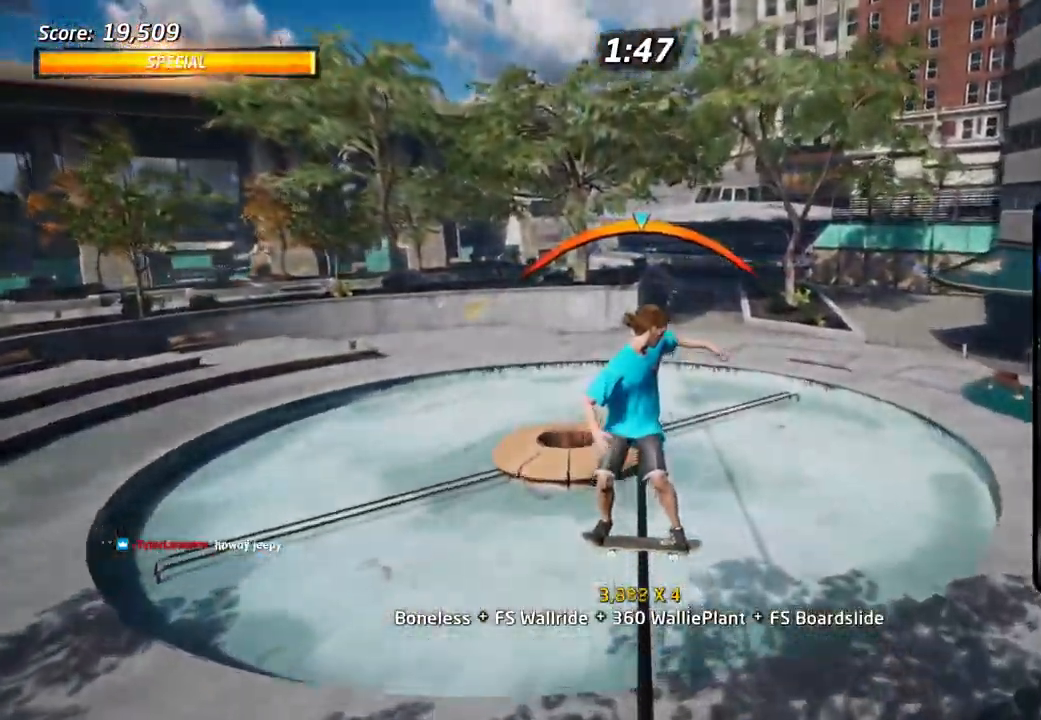
{"dt_ms": 500, "buttons": [], "left_stick": "center", "right_stick": "center", "events": [[217, "DPAD_DOWN", "up"], [217, "DPAD_RIGHT", "down"], [267, "DPAD_DOWN", "down"], [267, "DPAD_RIGHT", "up"], [500, "DPAD_DOWN", "up"]]}
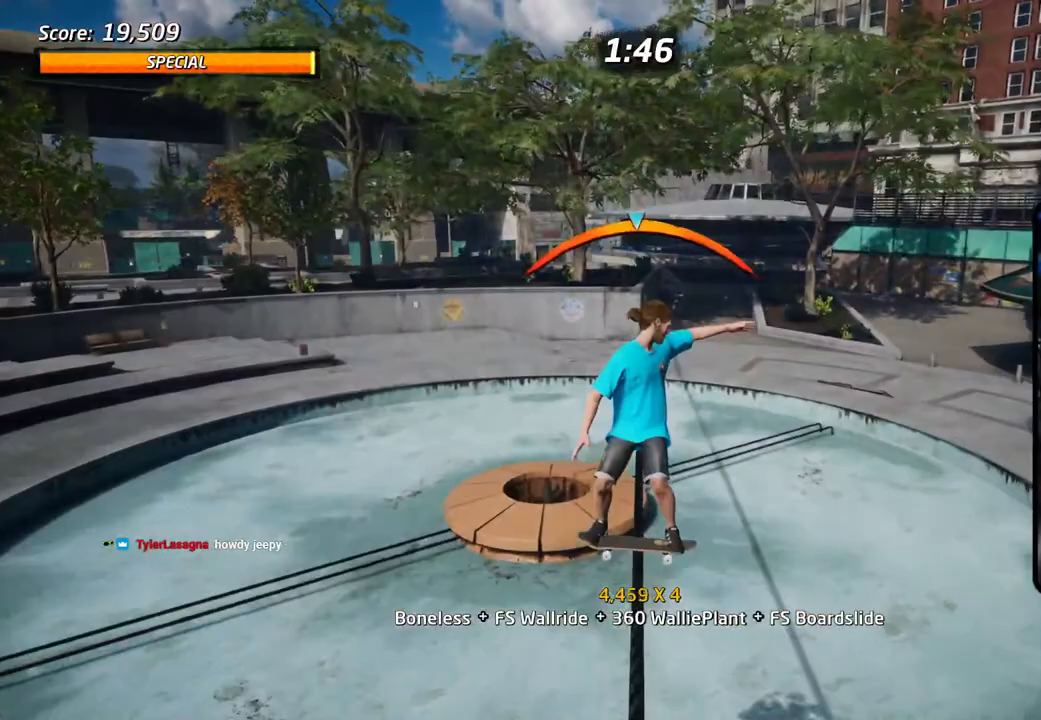
{"dt_ms": 500, "buttons": [], "left_stick": "center", "right_stick": "center", "events": []}
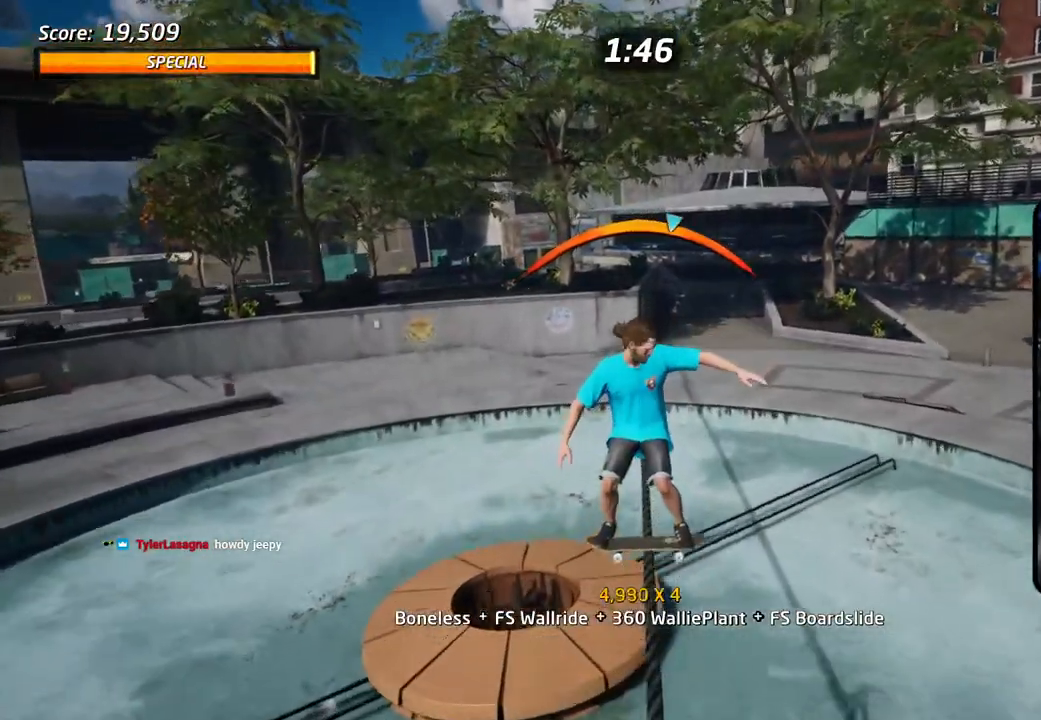
{"dt_ms": 500, "buttons": [], "left_stick": "center", "right_stick": "center", "events": [[67, "DPAD_LEFT", "down"], [183, "DPAD_LEFT", "up"], [350, "DPAD_LEFT", "down"], [400, "DPAD_LEFT", "up"]]}
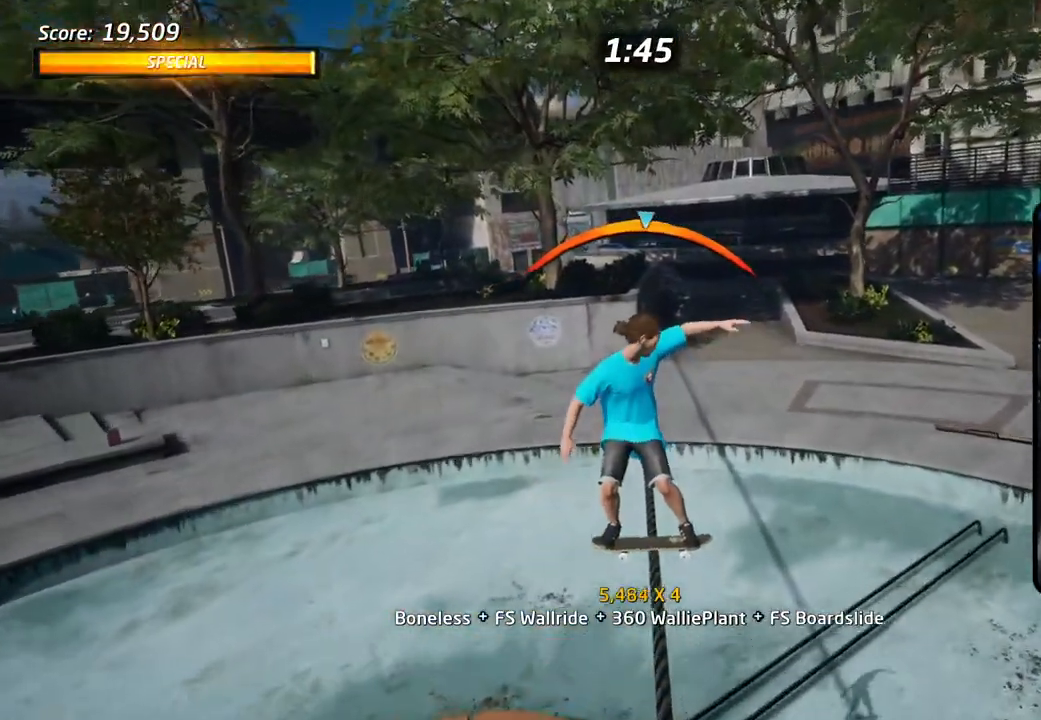
{"dt_ms": 500, "buttons": [], "left_stick": "center", "right_stick": "center", "events": [[67, "DPAD_RIGHT", "down"], [383, "DPAD_RIGHT", "up"]]}
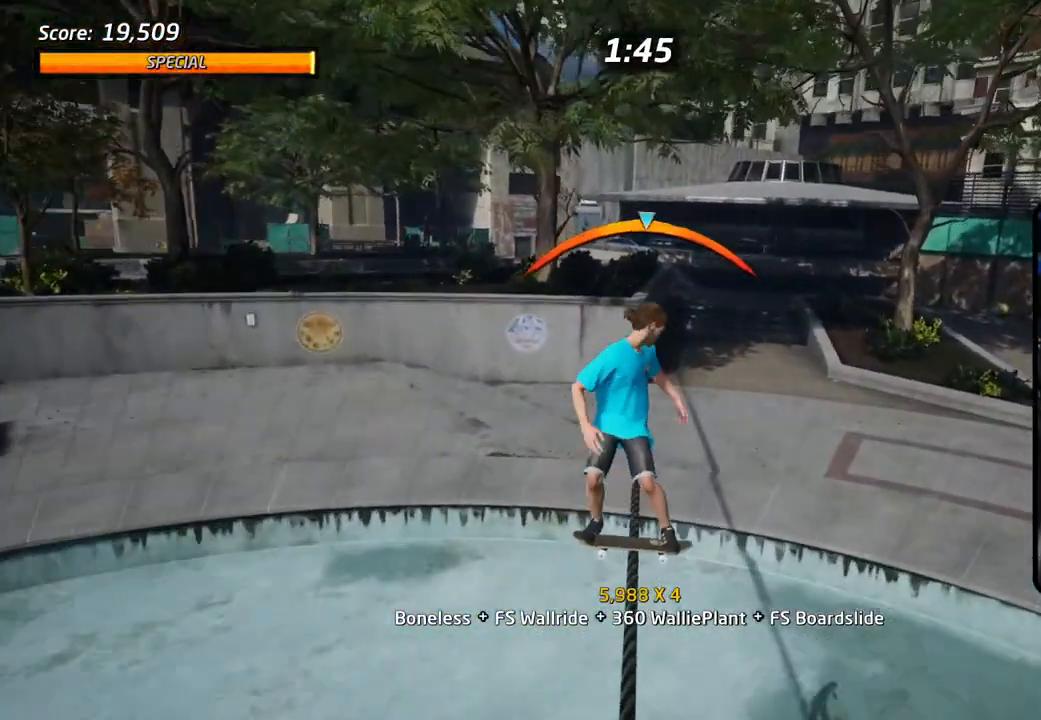
{"dt_ms": 500, "buttons": ["DPAD_LEFT"], "left_stick": "center", "right_stick": "center", "events": [[67, "DPAD_LEFT", "down"], [283, "DPAD_LEFT", "up"], [450, "DPAD_LEFT", "down"]]}
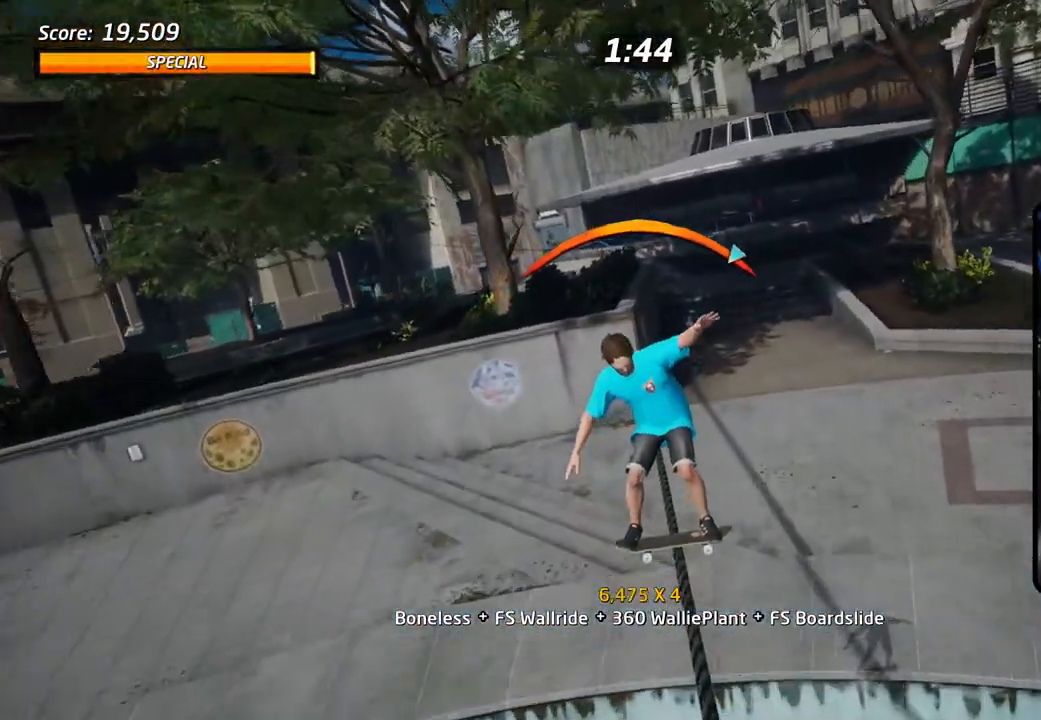
{"dt_ms": 500, "buttons": ["DPAD_LEFT"], "left_stick": "center", "right_stick": "center", "events": [[17, "DPAD_LEFT", "up"], [183, "DPAD_RIGHT", "down"], [283, "DPAD_RIGHT", "up"], [417, "DPAD_LEFT", "down"]]}
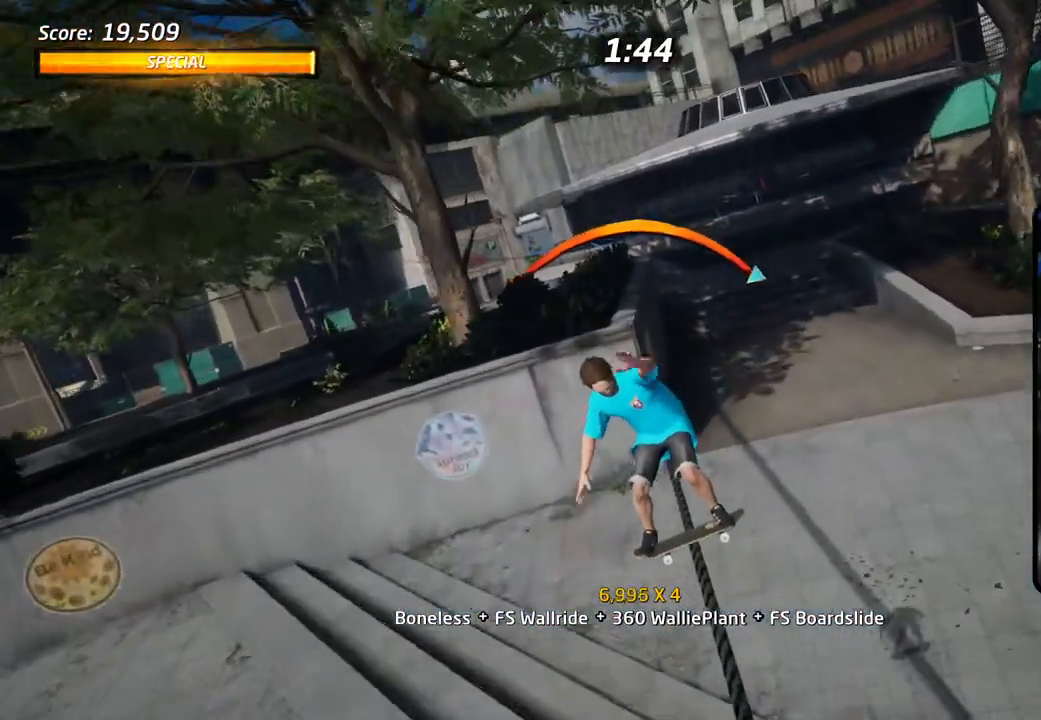
{"dt_ms": 500, "buttons": ["CROSS", "DPAD_UP", "DPAD_LEFT"], "left_stick": "center", "right_stick": "center", "events": [[17, "CROSS", "down"], [333, "CROSS", "up"], [350, "L1", "down"], [367, "DPAD_UP", "down"], [417, "CROSS", "down"], [483, "L1", "up"]]}
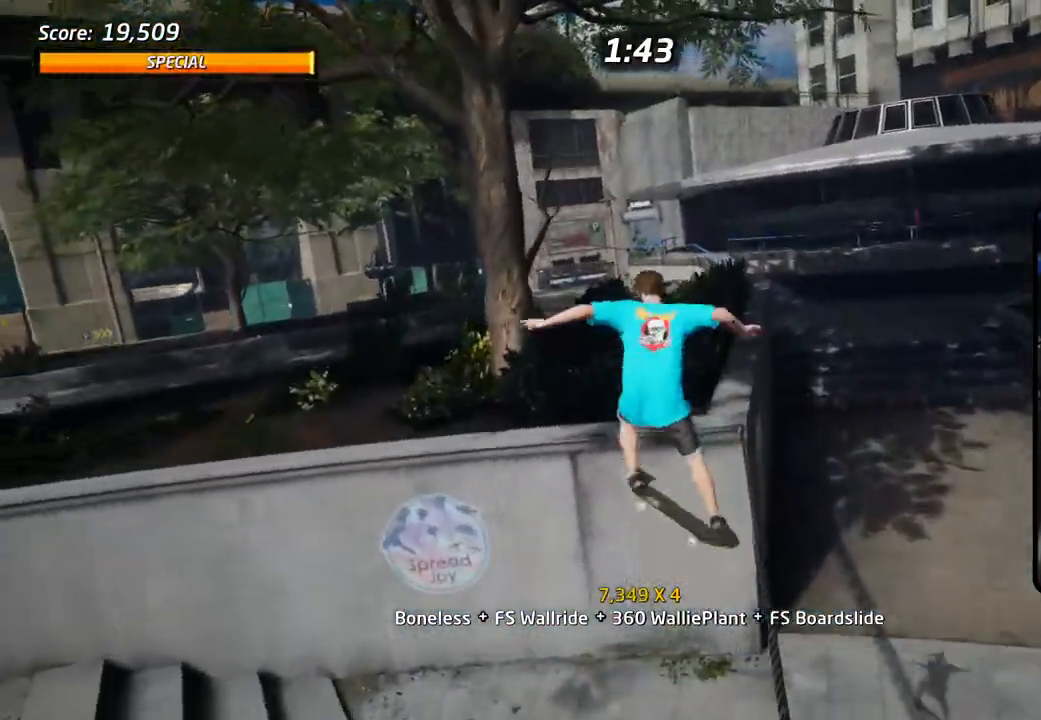
{"dt_ms": 500, "buttons": ["CROSS", "DPAD_UP"], "left_stick": "center", "right_stick": "center", "events": [[17, "CROSS", "up"], [33, "L1", "down"], [83, "CROSS", "down"], [100, "DPAD_UP", "up"], [150, "DPAD_LEFT", "up"], [267, "DPAD_DOWN", "down"], [267, "L1", "up"], [383, "DPAD_DOWN", "up"], [417, "DPAD_UP", "down"]]}
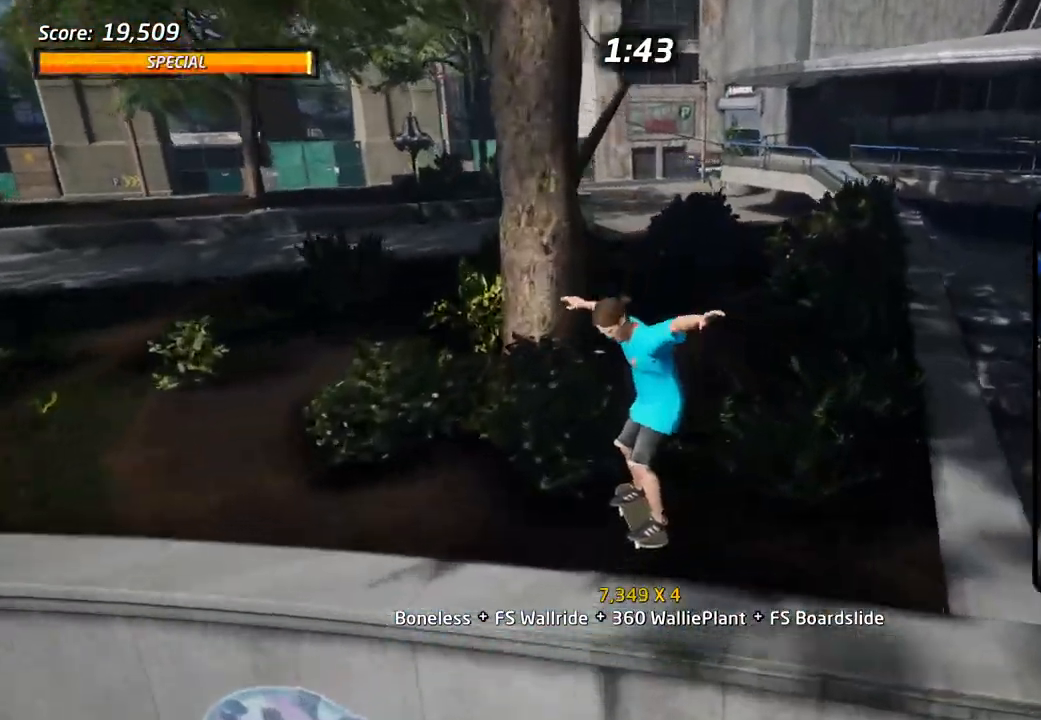
{"dt_ms": 500, "buttons": ["L1", "DPAD_UP"], "left_stick": "center", "right_stick": "center"}
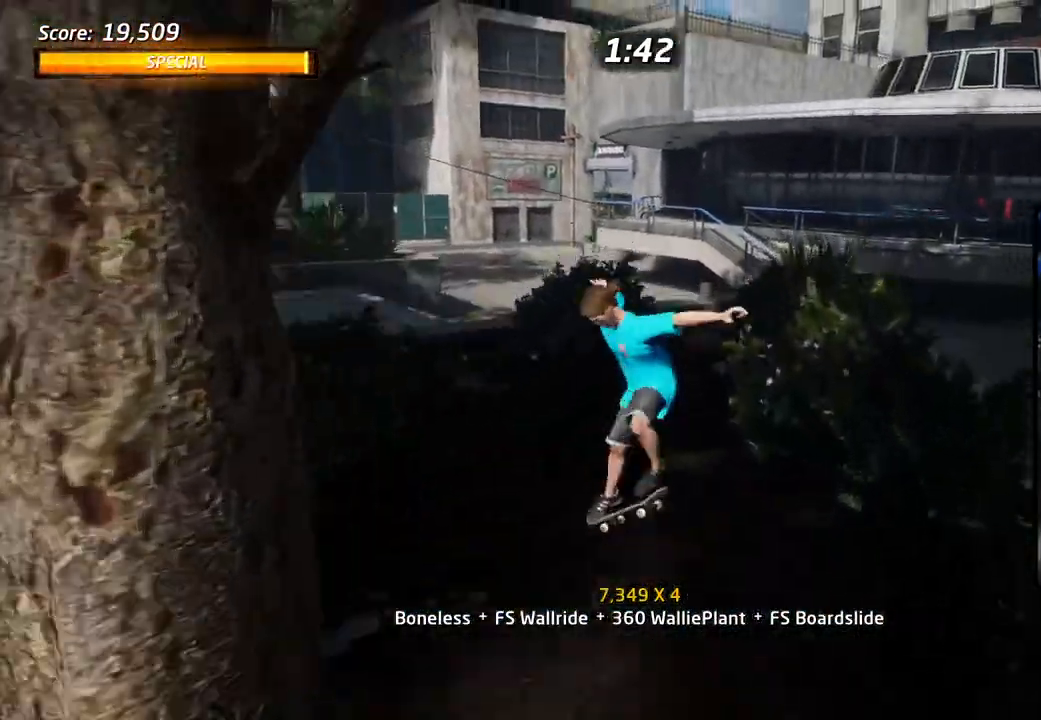
{"dt_ms": 500, "buttons": ["DPAD_LEFT"], "left_stick": "center", "right_stick": "center", "events": [[33, "L1", "up"], [200, "DPAD_UP", "up"], [383, "DPAD_LEFT", "down"]]}
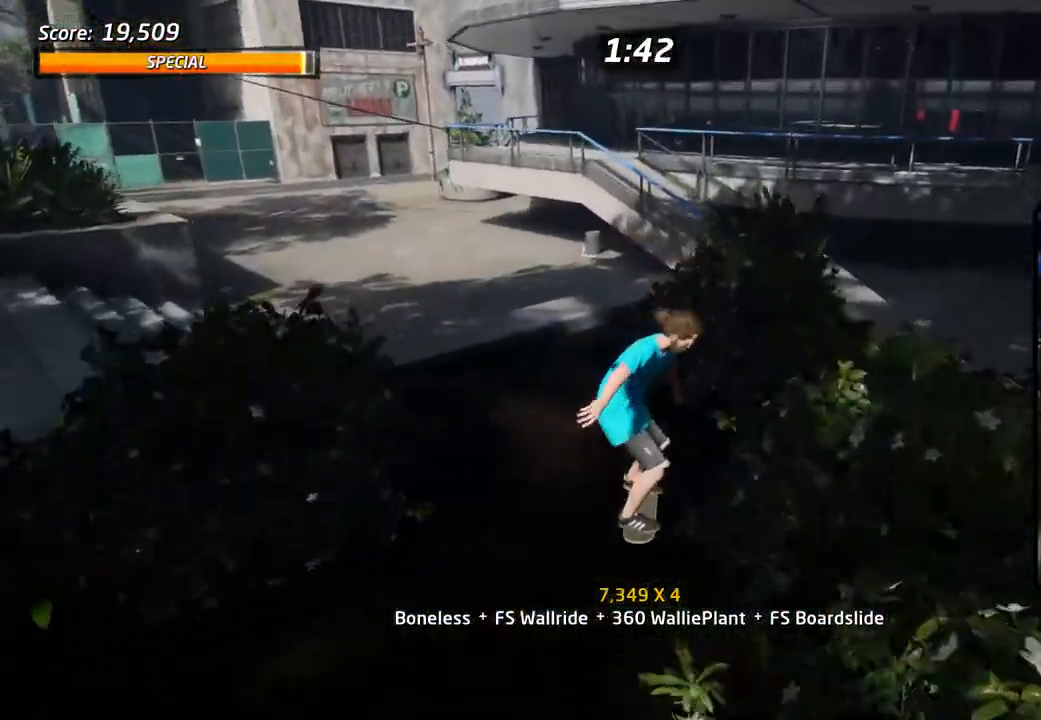
{"dt_ms": 500, "buttons": ["DPAD_LEFT"], "left_stick": "center", "right_stick": "center", "events": []}
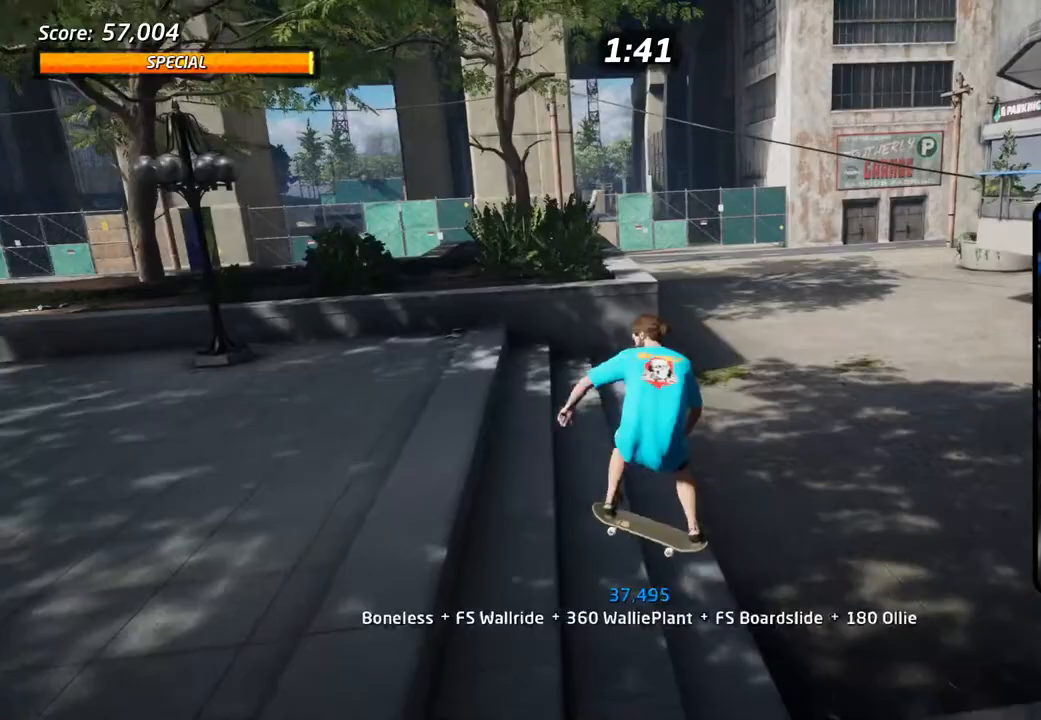
{"dt_ms": 500, "buttons": ["DPAD_LEFT"], "left_stick": "center", "right_stick": "center", "events": [[67, "DPAD_LEFT", "up"], [417, "DPAD_LEFT", "down"]]}
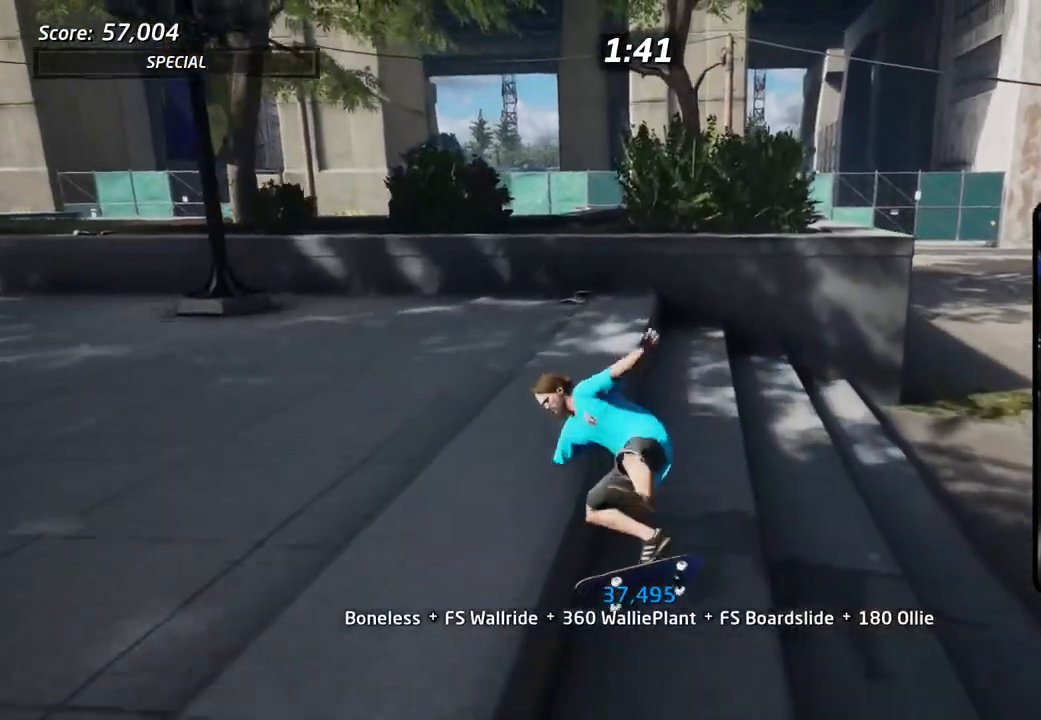
{"dt_ms": 500, "buttons": ["CROSS"], "left_stick": "center", "right_stick": "center", "events": [[100, "DPAD_LEFT", "up"], [200, "CROSS", "down"], [350, "CROSS", "up"], [417, "CROSS", "down"]]}
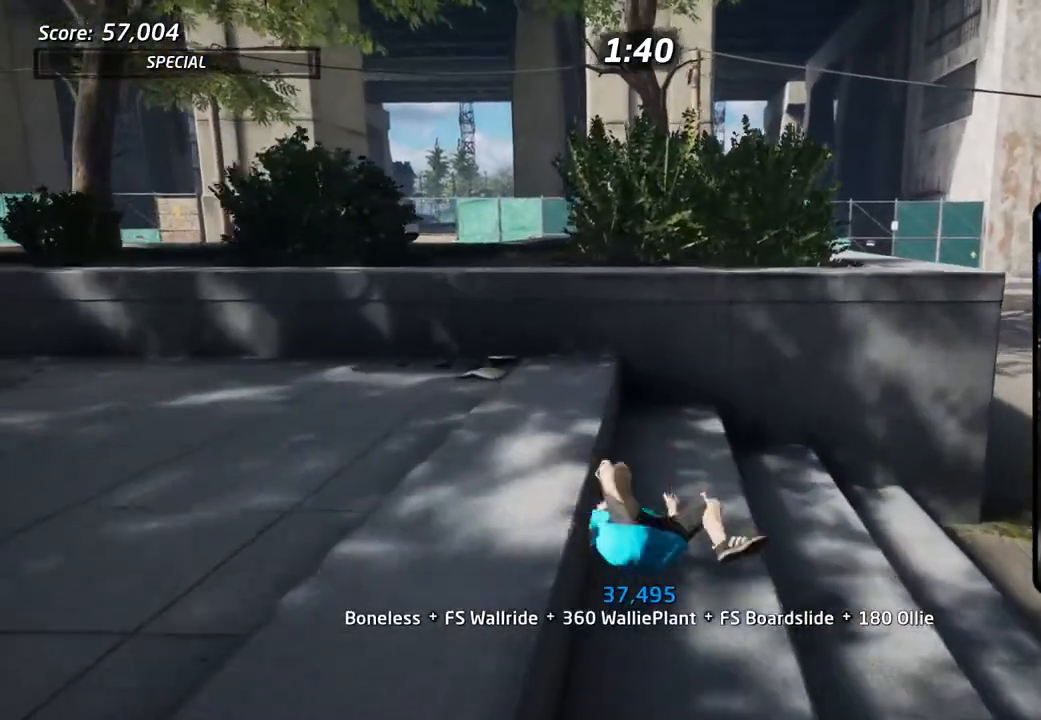
{"dt_ms": 500, "buttons": ["CROSS"], "left_stick": "center", "right_stick": "center"}